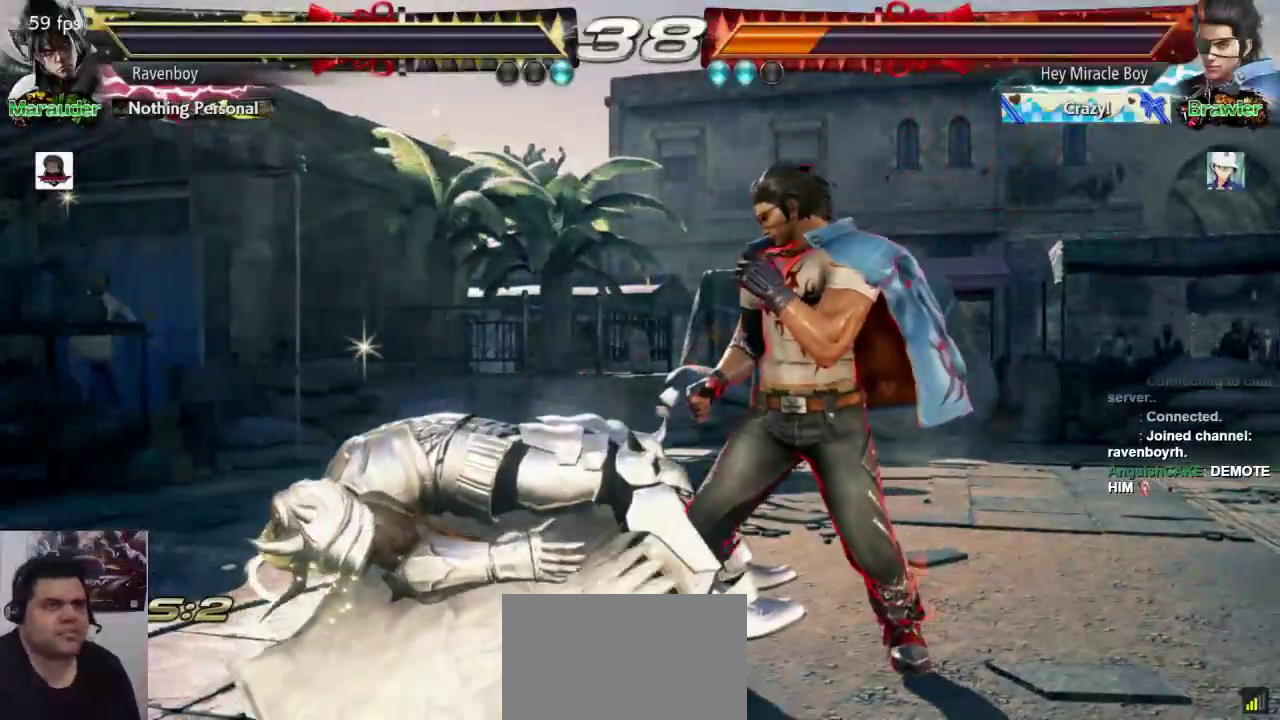
Gameplay with a controller (arcade stick); each line is a JSON object with the inputs held at the frame after it (dt_ms = milliseconds from this image to that frame). "events" lists button and stick changes between this image and that frame as [ms after this image, input, new state], when the widget could be followed in between. Not read: L3 R3.
{"dt_ms": 500, "buttons": ["SQUARE"], "left_stick": "center", "events": [[33, "L1", "down"], [33, "SQUARE", "down"], [100, "L1", "up"], [133, "SQUARE", "up"], [217, "SQUARE", "down"], [250, "L1", "down"], [283, "L1", "up"], [317, "L1", "down"], [317, "SQUARE", "up"], [417, "SQUARE", "down"], [450, "L1", "up"]]}
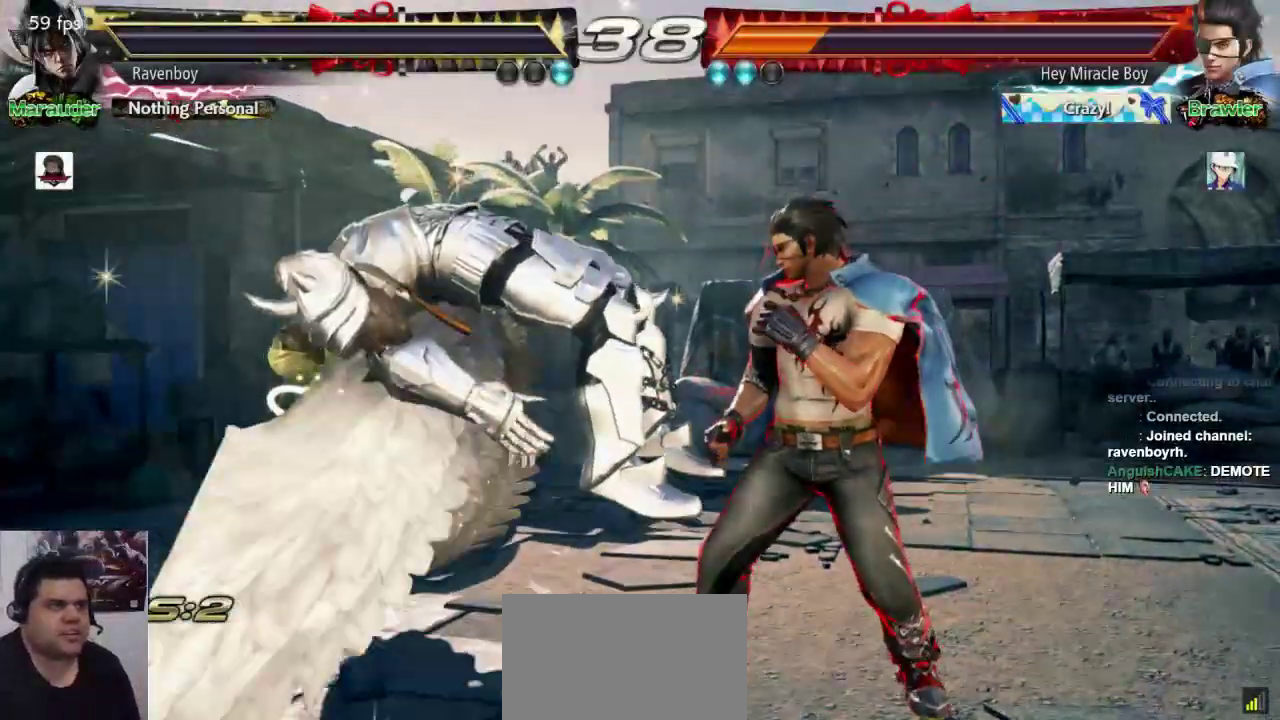
{"dt_ms": 1000, "buttons": ["SQUARE", "L1"], "left_stick": "center"}
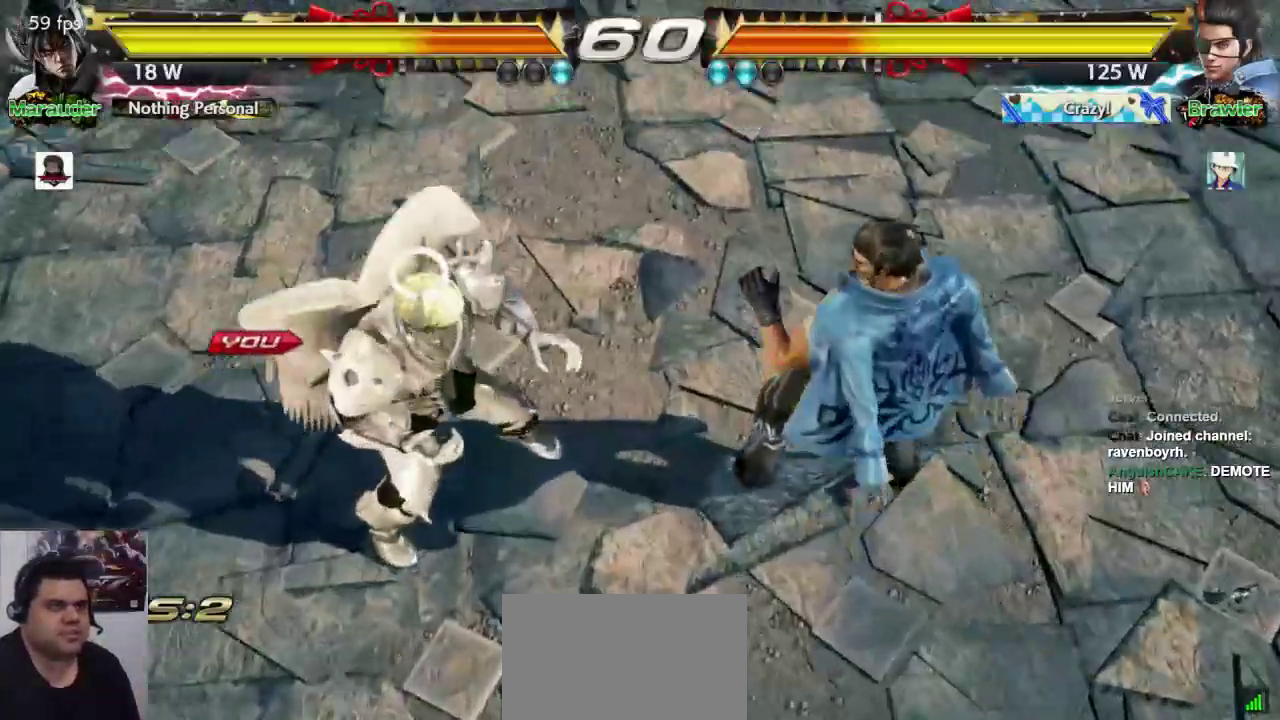
{"dt_ms": 500, "buttons": [], "left_stick": "center", "events": [[17, "L1", "up"], [117, "L1", "down"], [117, "SQUARE", "up"], [150, "L2", "down"], [217, "SQUARE", "down"], [317, "L2", "up"], [317, "SQUARE", "up"], [400, "L1", "up"]]}
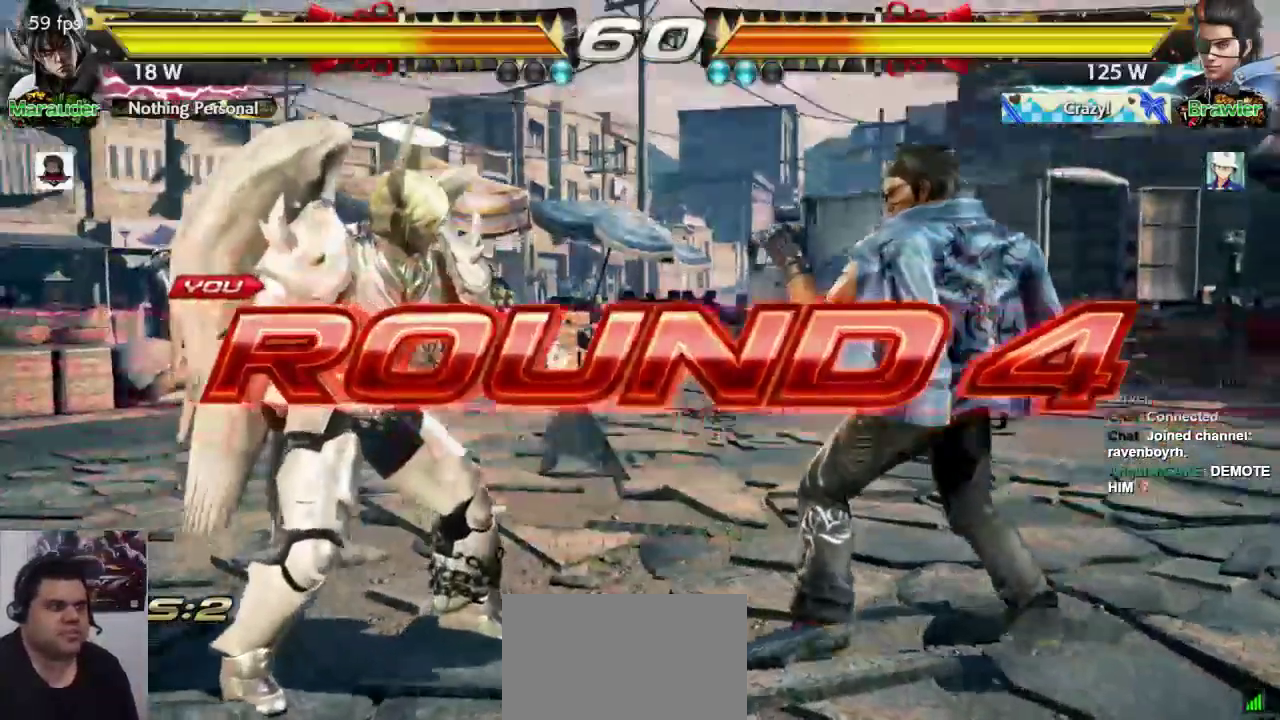
{"dt_ms": 500, "buttons": [], "left_stick": "center", "events": []}
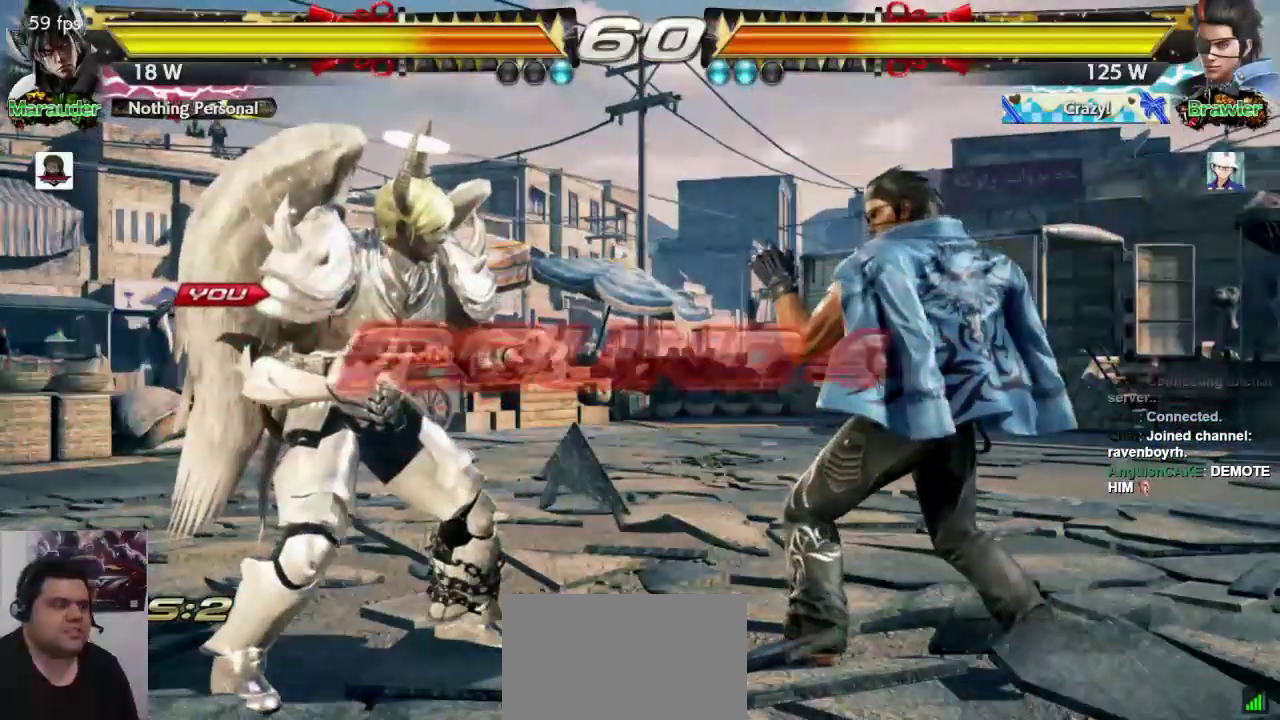
{"dt_ms": 500, "buttons": [], "left_stick": "center", "events": []}
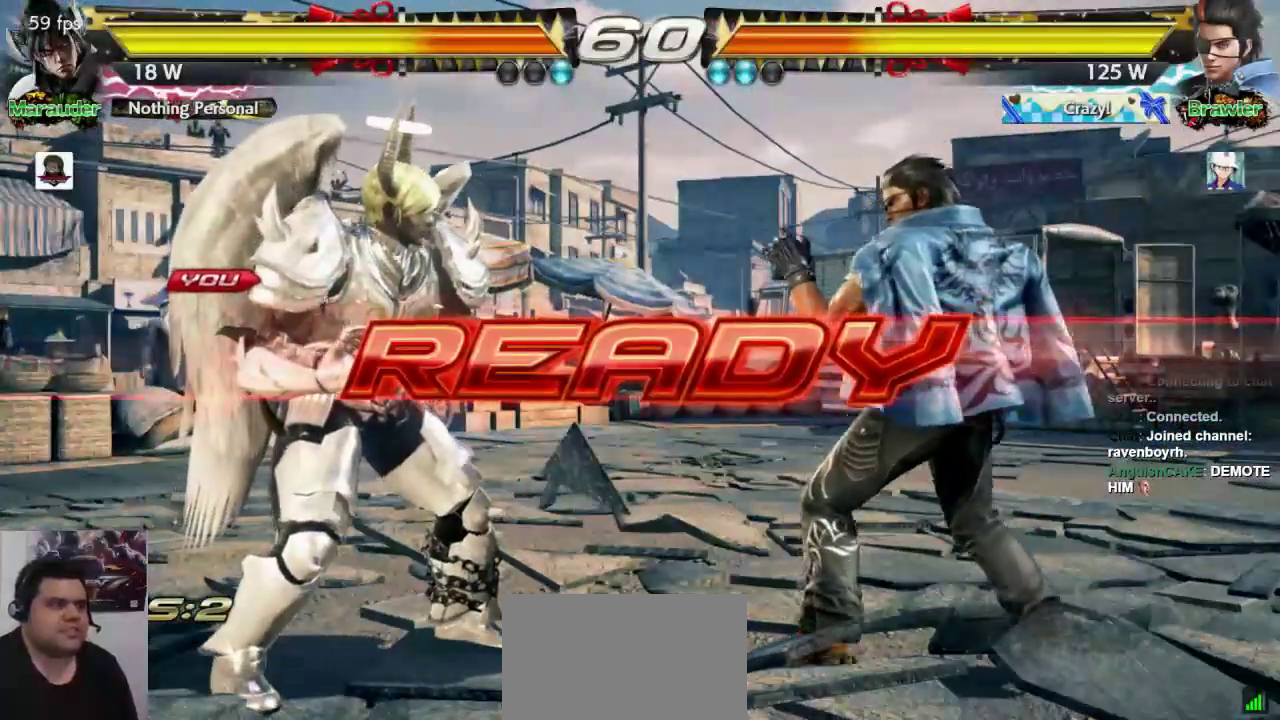
{"dt_ms": 500, "buttons": [], "left_stick": "center", "events": []}
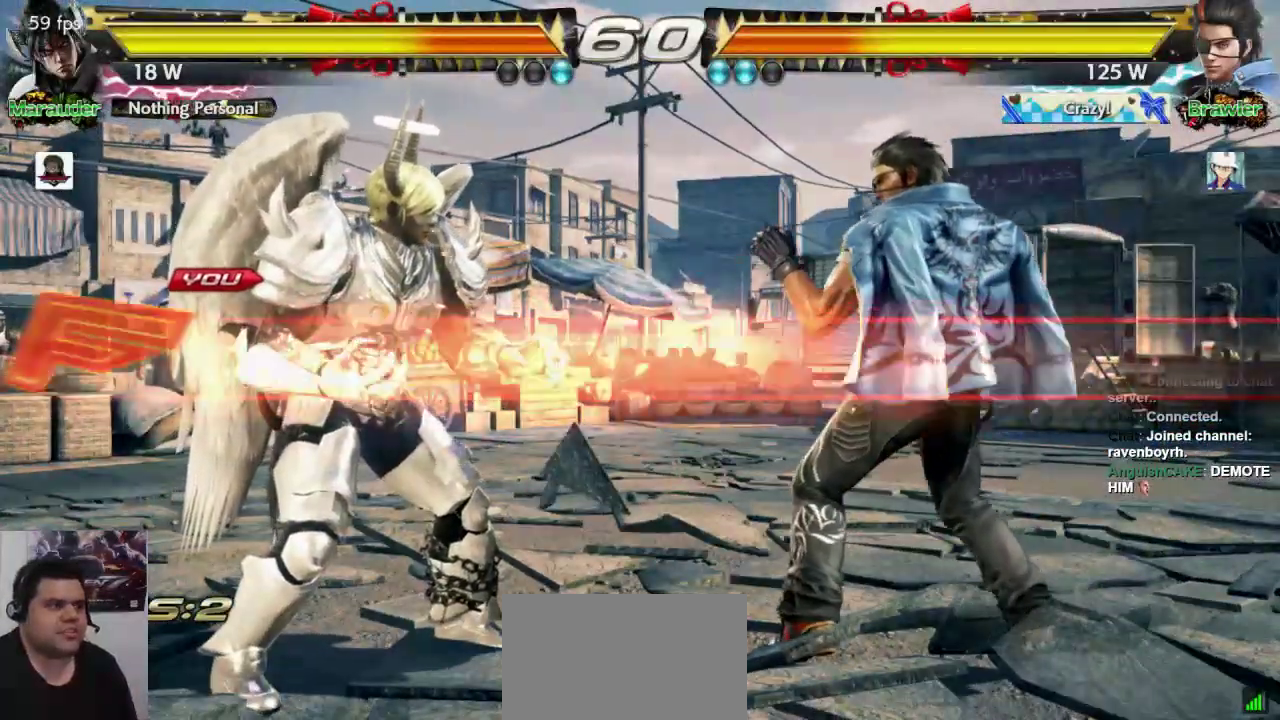
{"dt_ms": 500, "buttons": ["L1"], "left_stick": "down", "events": [[450, "left_stick", "down"], [483, "L1", "down"]]}
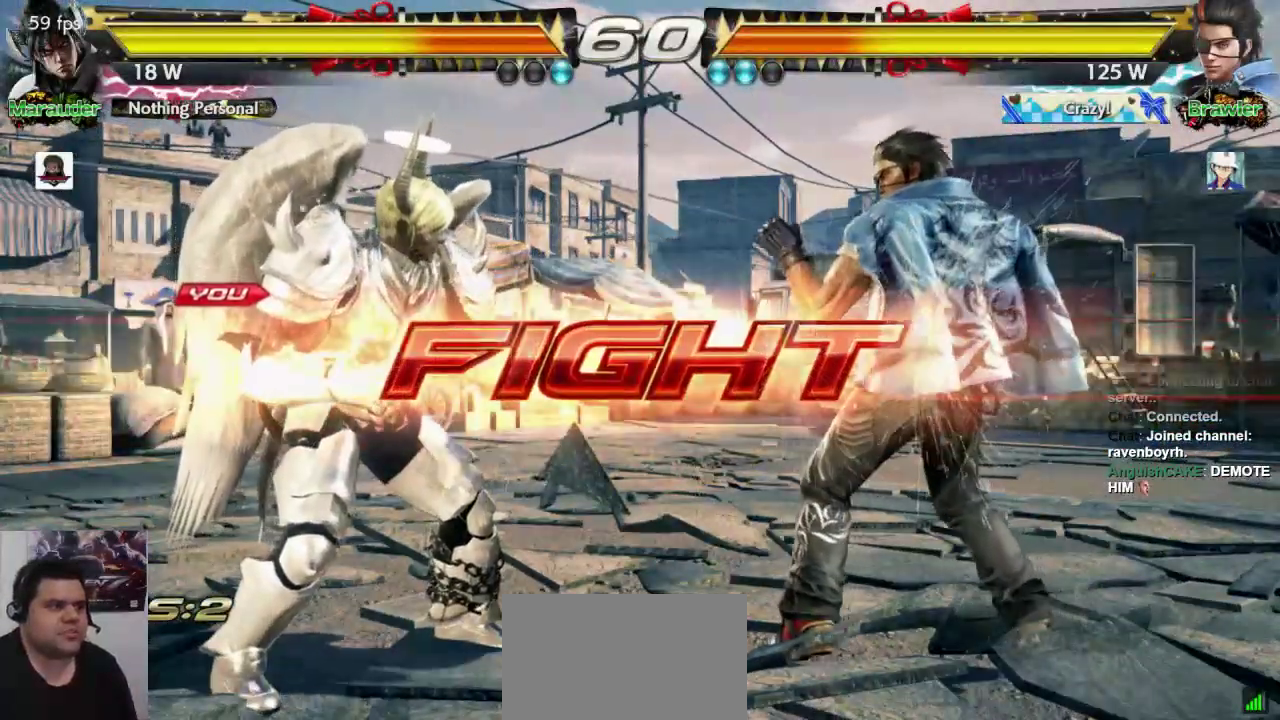
{"dt_ms": 500, "buttons": [], "left_stick": "center", "events": [[83, "L1", "up"], [83, "left_stick", "center"]]}
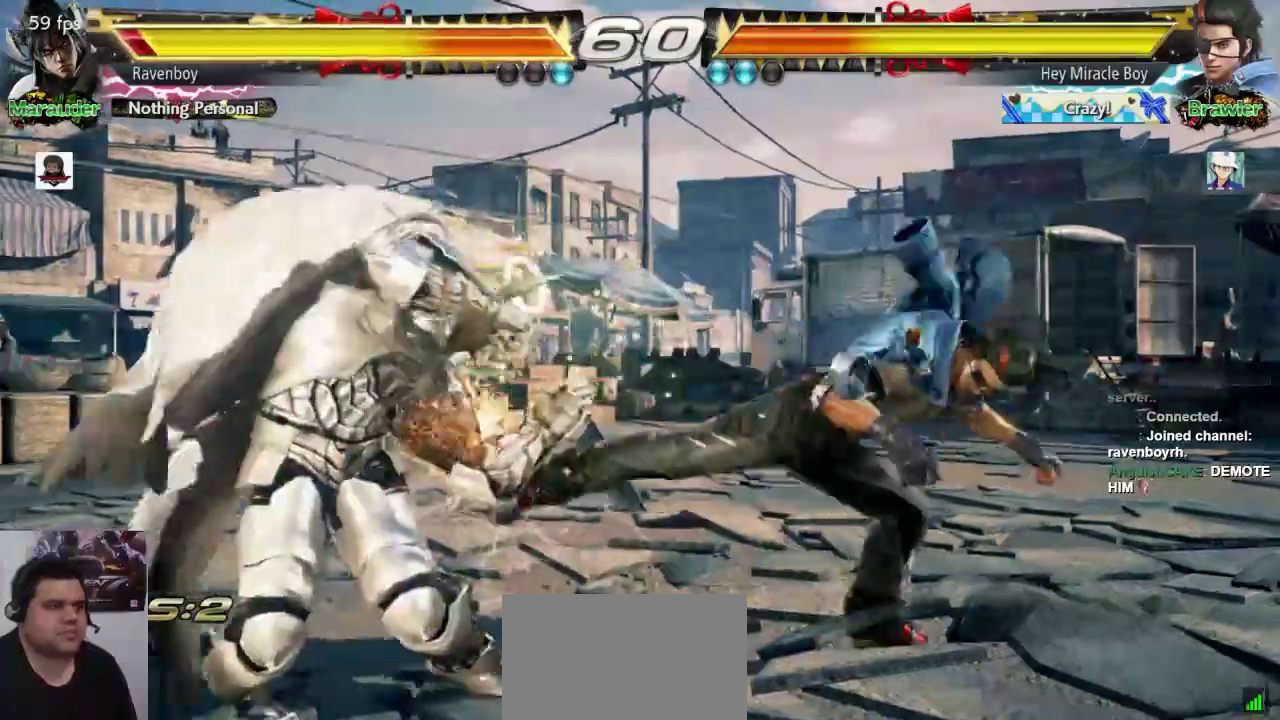
{"dt_ms": 500, "buttons": [], "left_stick": "center"}
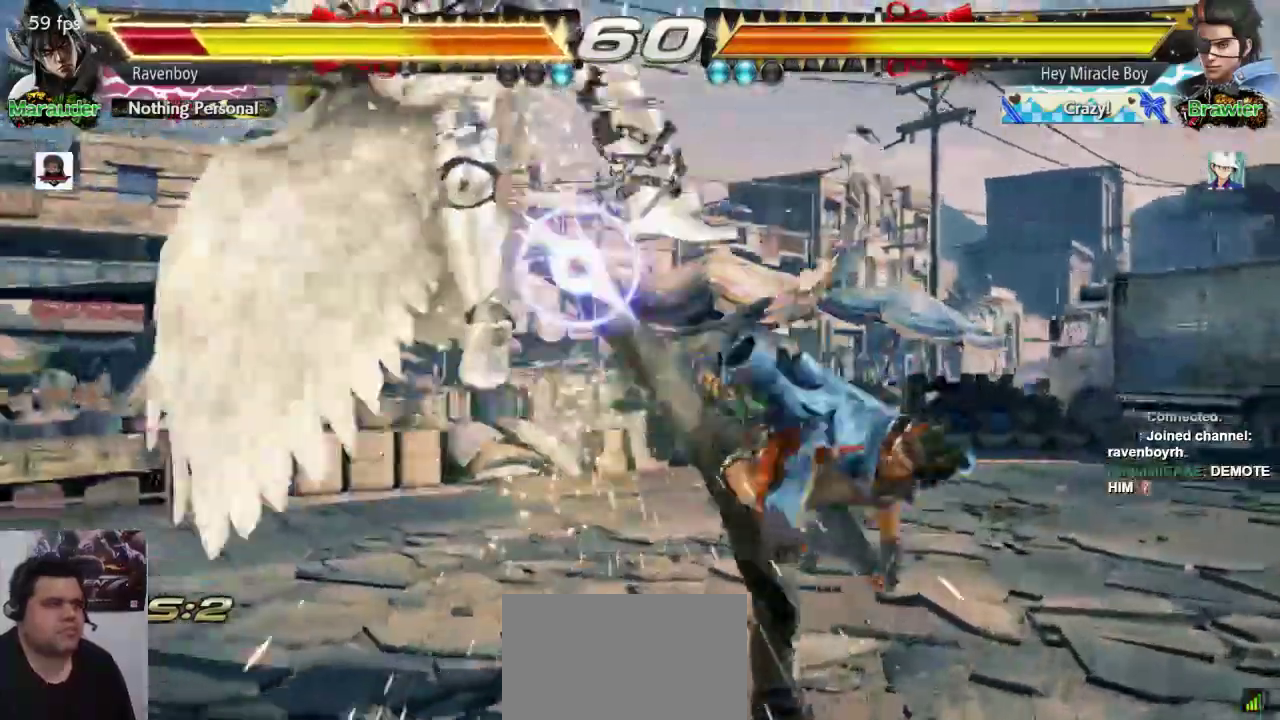
{"dt_ms": 500, "buttons": ["SQUARE"], "left_stick": "center"}
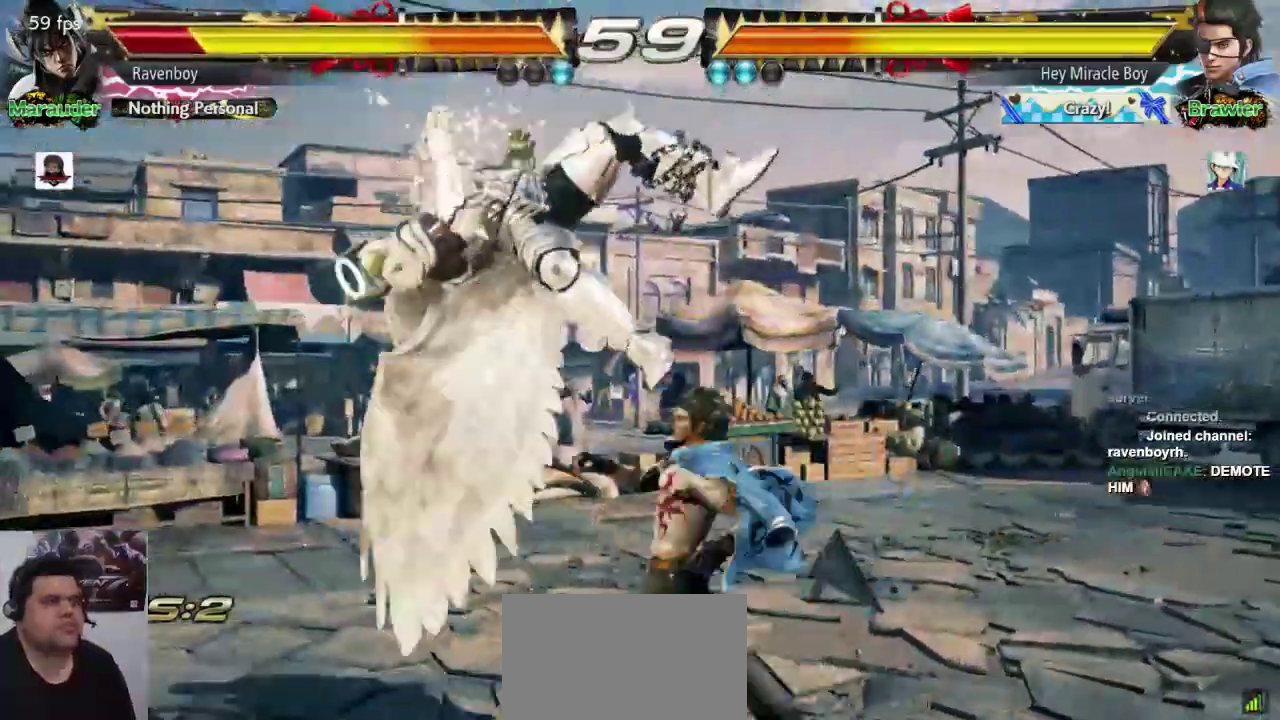
{"dt_ms": 500, "buttons": [], "left_stick": "center", "events": [[67, "SQUARE", "up"]]}
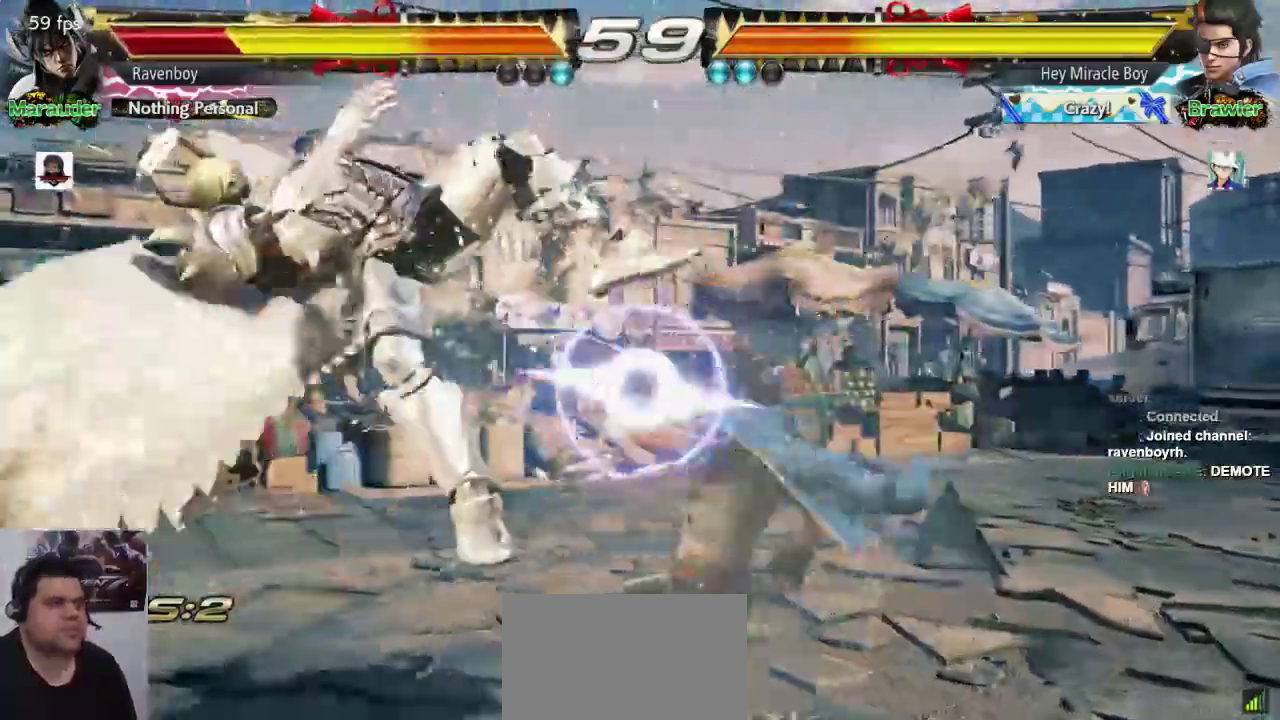
{"dt_ms": 500, "buttons": [], "left_stick": "center", "events": []}
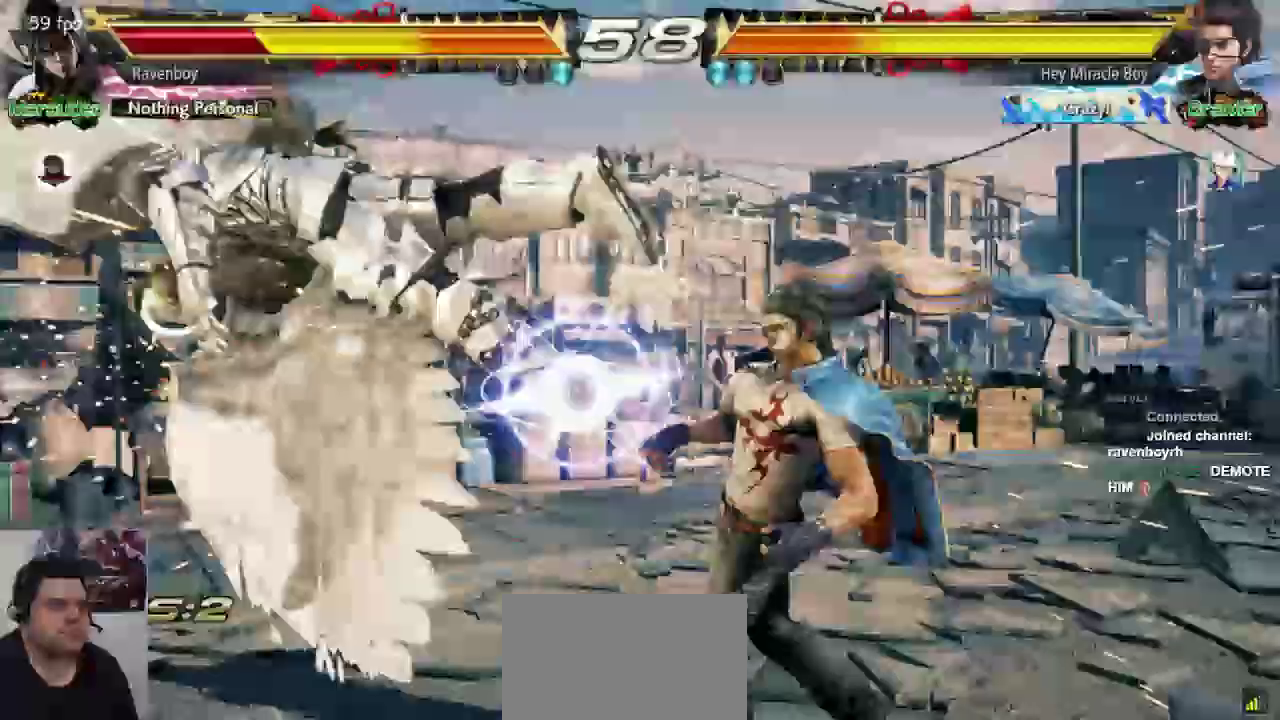
{"dt_ms": 500, "buttons": [], "left_stick": "left"}
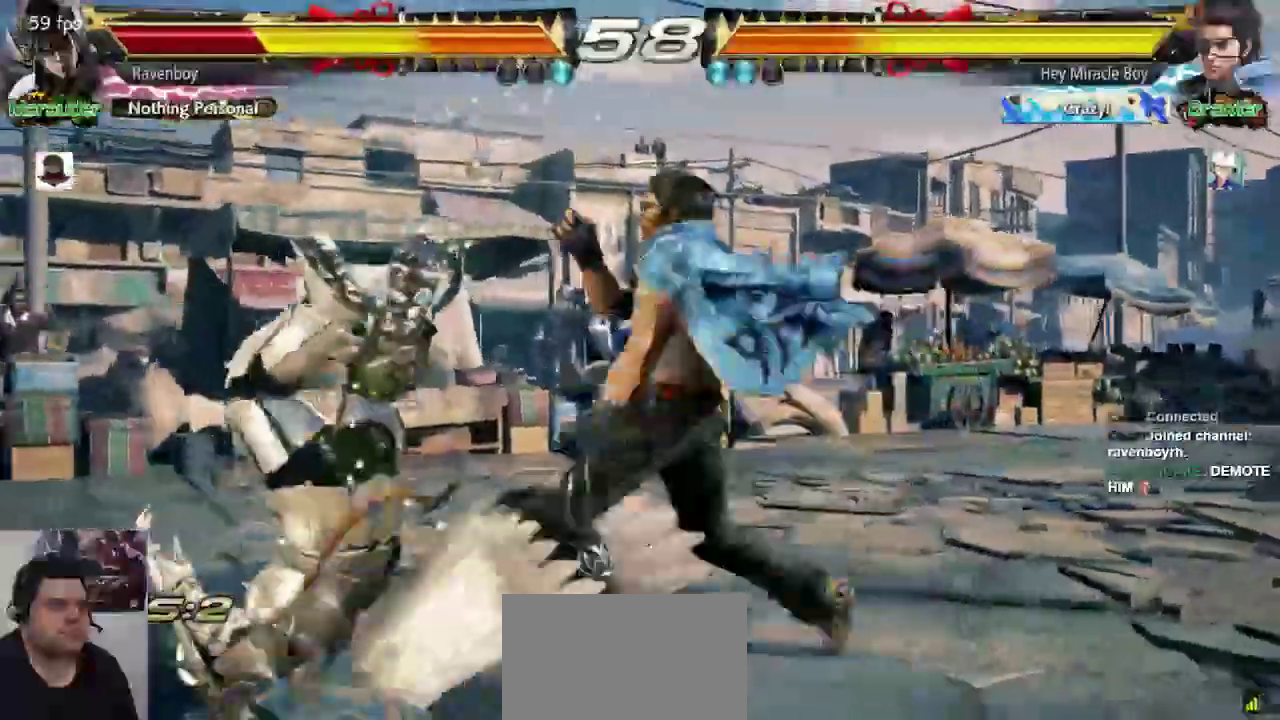
{"dt_ms": 1000, "buttons": [], "left_stick": "left"}
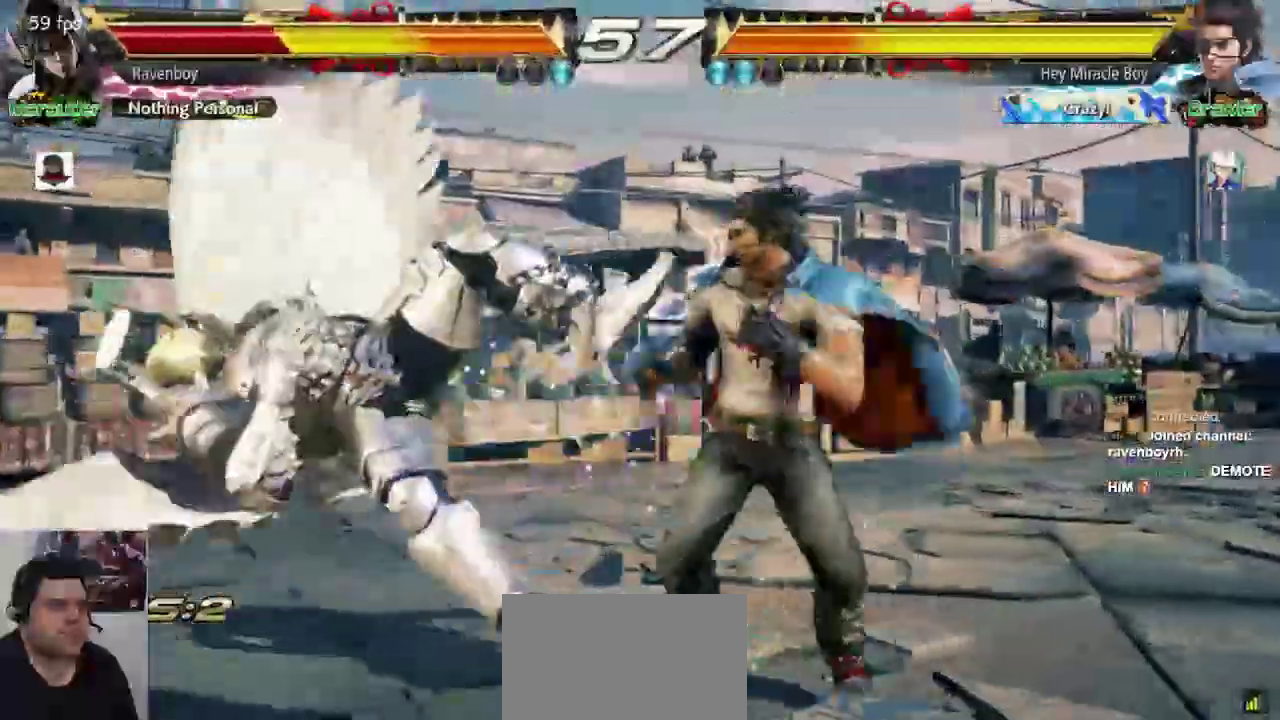
{"dt_ms": 500, "buttons": [], "left_stick": "left"}
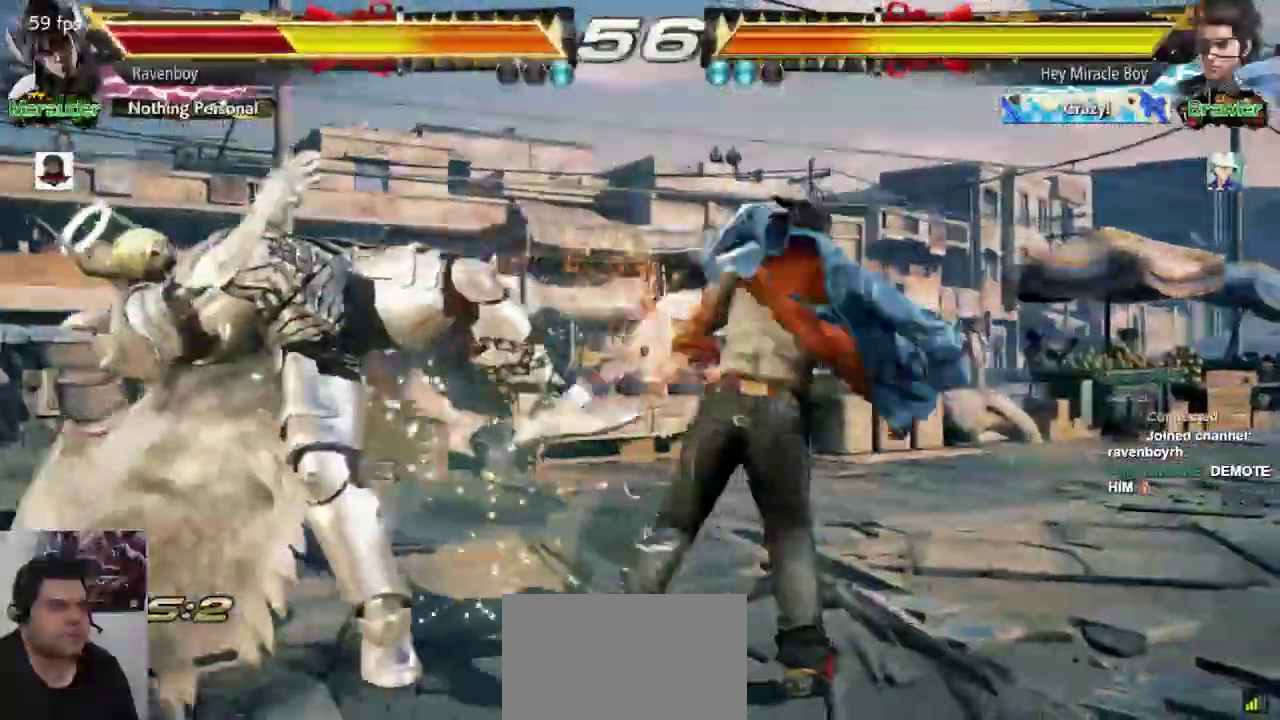
{"dt_ms": 500, "buttons": [], "left_stick": "center", "events": [[33, "left_stick", "center"]]}
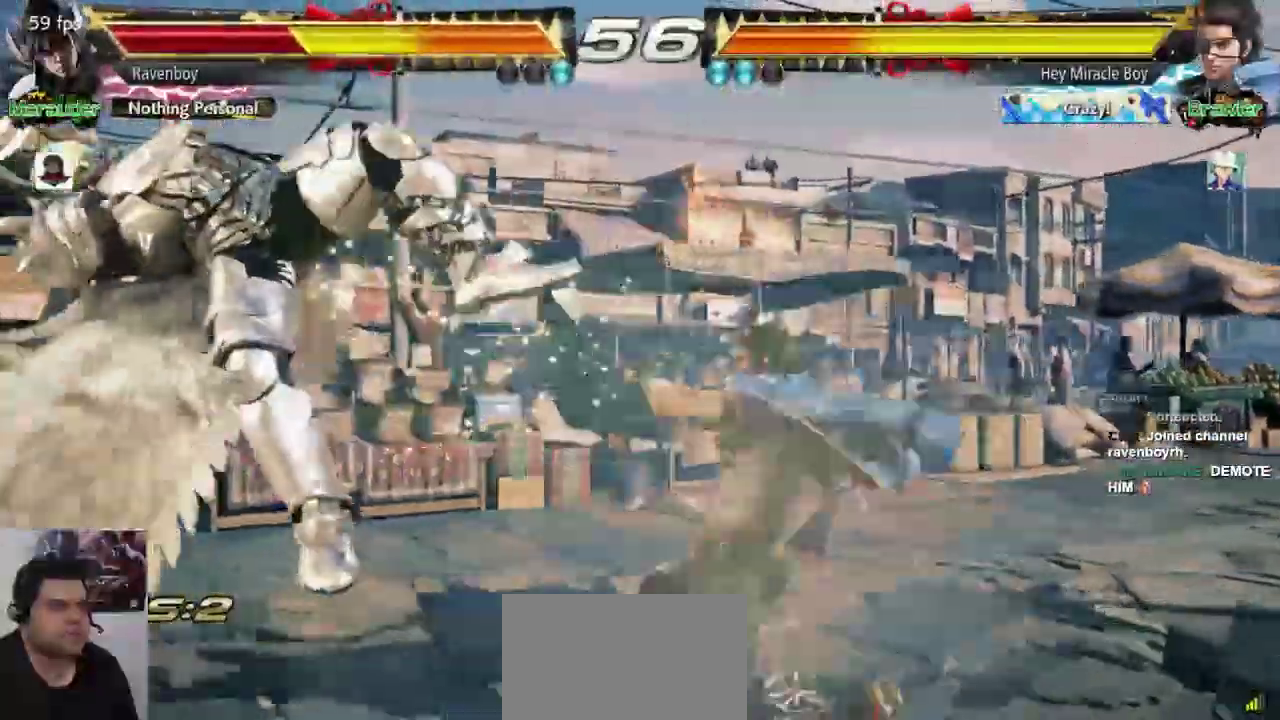
{"dt_ms": 500, "buttons": [], "left_stick": "center", "events": []}
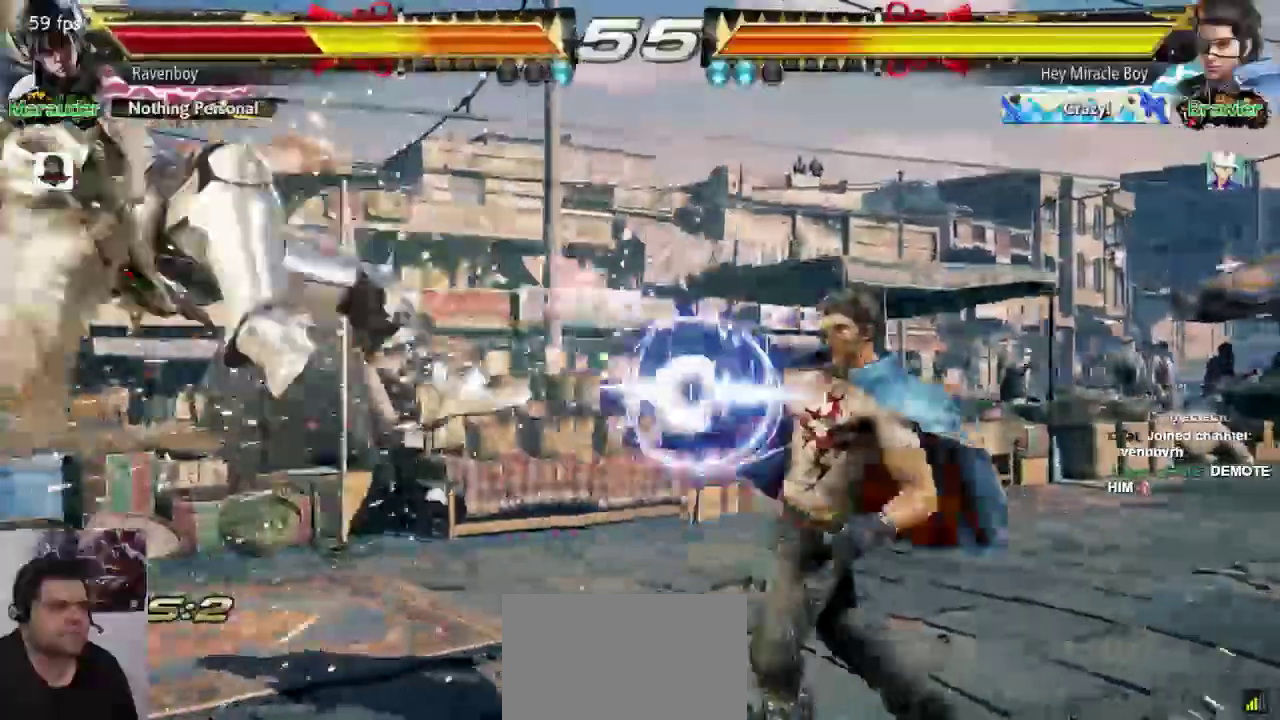
{"dt_ms": 500, "buttons": ["CROSS"], "left_stick": "center", "events": [[433, "CROSS", "down"], [433, "L2", "down"], [500, "L2", "up"]]}
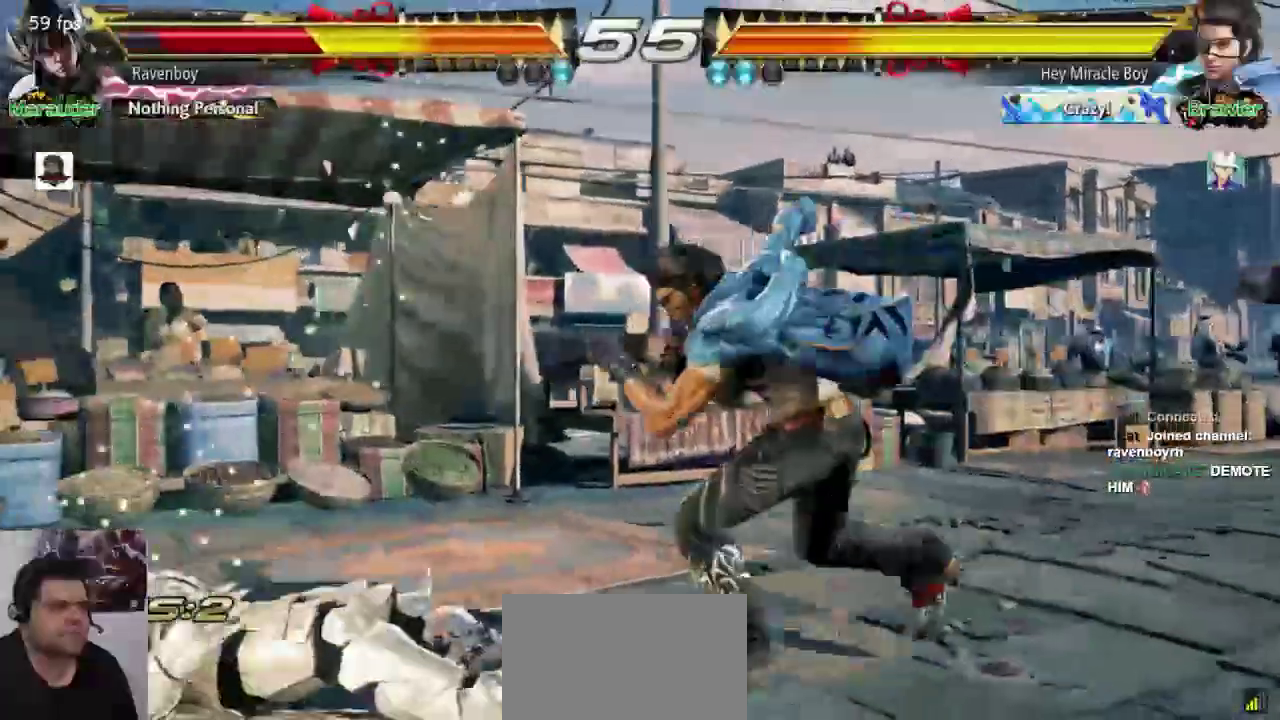
{"dt_ms": 500, "buttons": [], "left_stick": "center"}